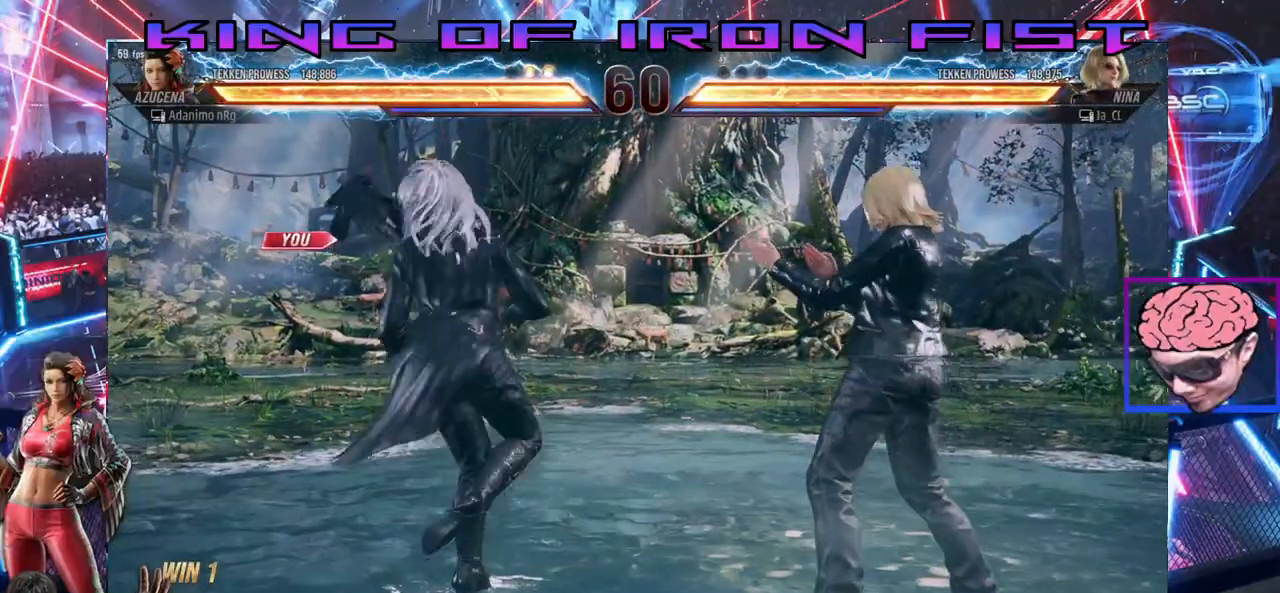
Gameplay with a controller (PlayStation layout); each line is a JSON object with the inputs held at the frame after it. "events" lists button and stick changes between this image and that frame as [ms after this image, input, new state], when the widget could be followed in between.
{"buttons": [], "left_stick": "center", "right_stick": "center", "events": []}
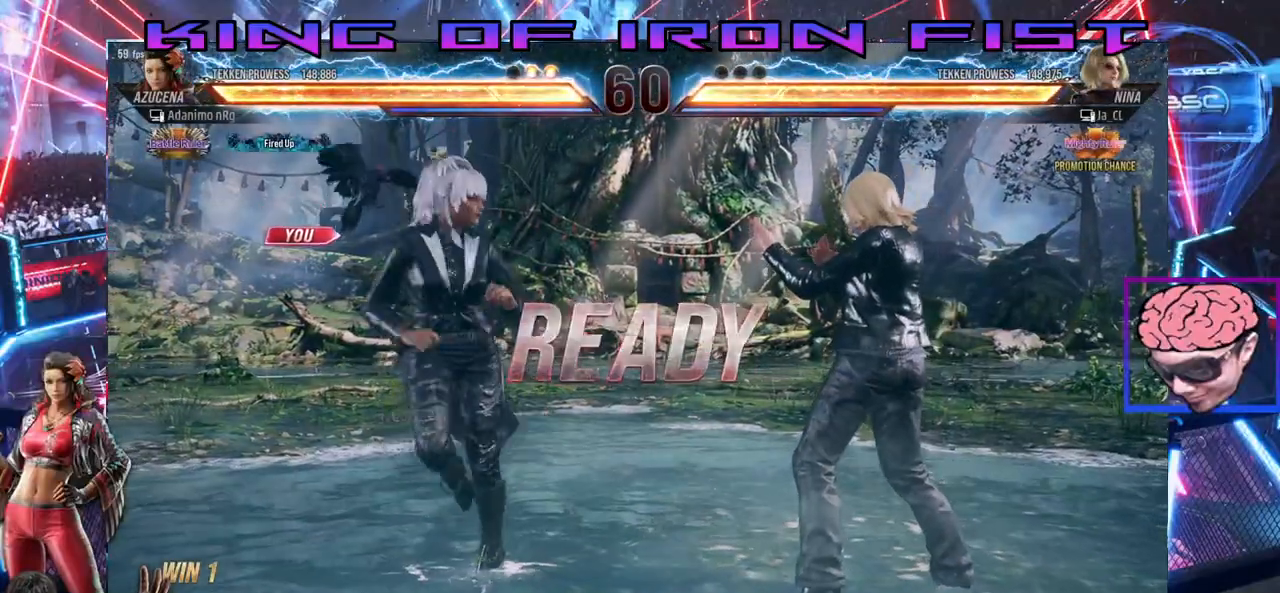
{"buttons": [], "left_stick": "center", "right_stick": "center", "events": []}
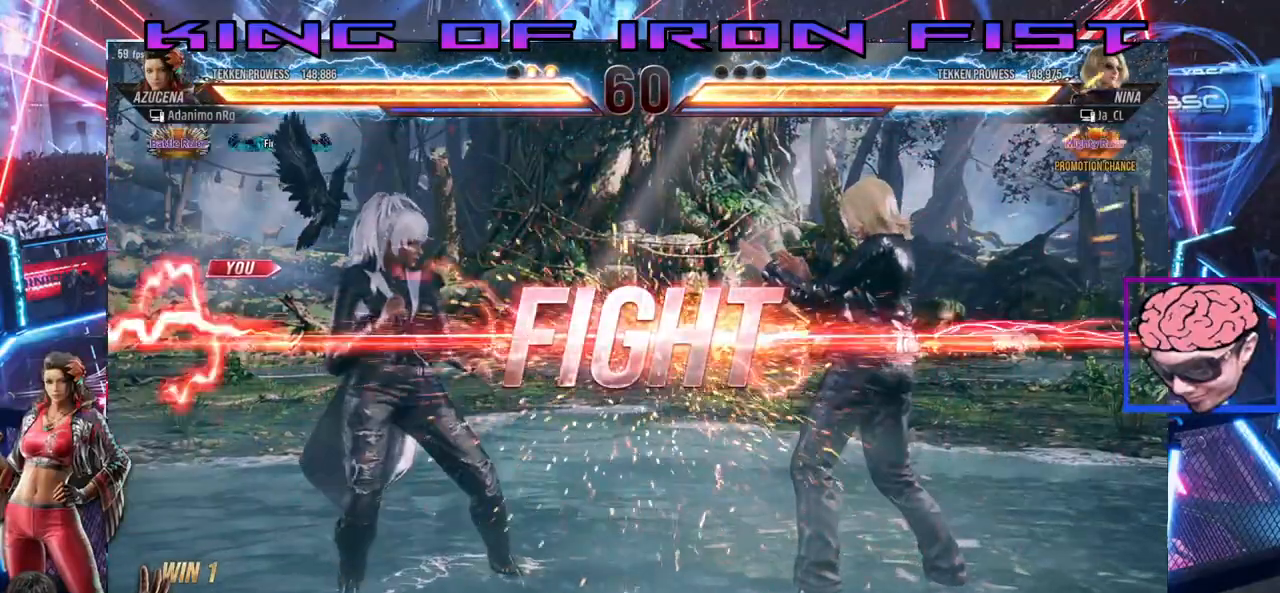
{"buttons": ["DPAD_DOWN"], "left_stick": "center", "right_stick": "center", "events": [[350, "DPAD_DOWN", "down"], [383, "TRIANGLE", "down"], [467, "TRIANGLE", "up"]]}
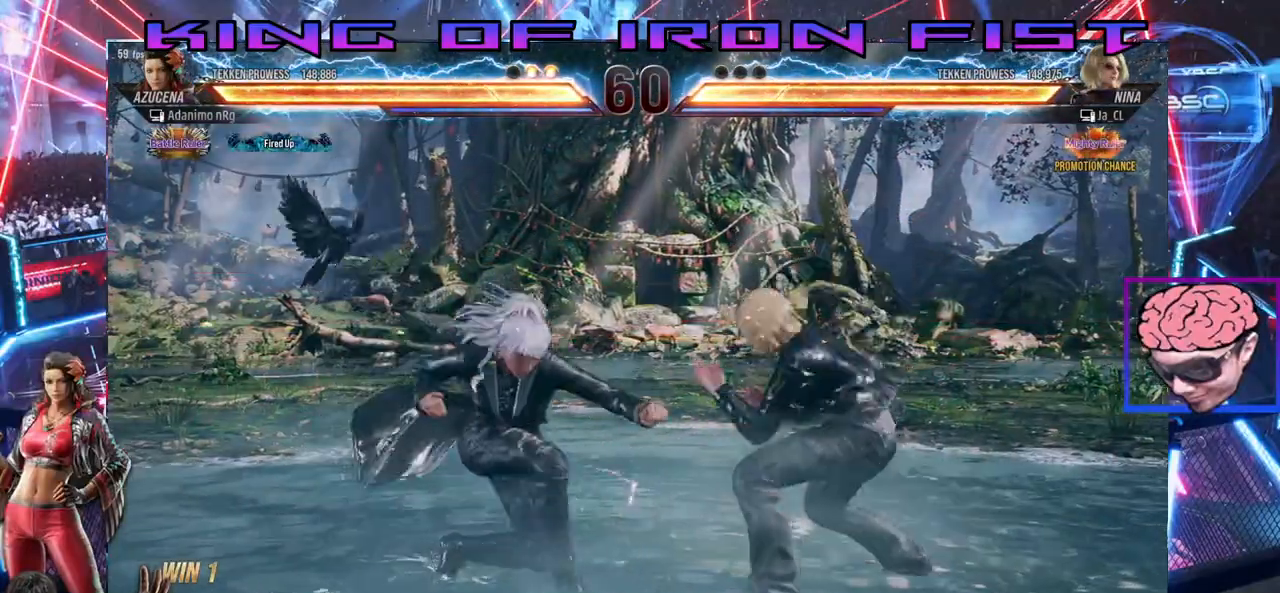
{"buttons": ["DPAD_RIGHT"], "left_stick": "center", "right_stick": "center", "events": [[17, "DPAD_RIGHT", "down"], [33, "DPAD_DOWN", "up"], [67, "CIRCLE", "down"], [67, "CROSS", "down"], [200, "CROSS", "up"], [217, "CIRCLE", "up"]]}
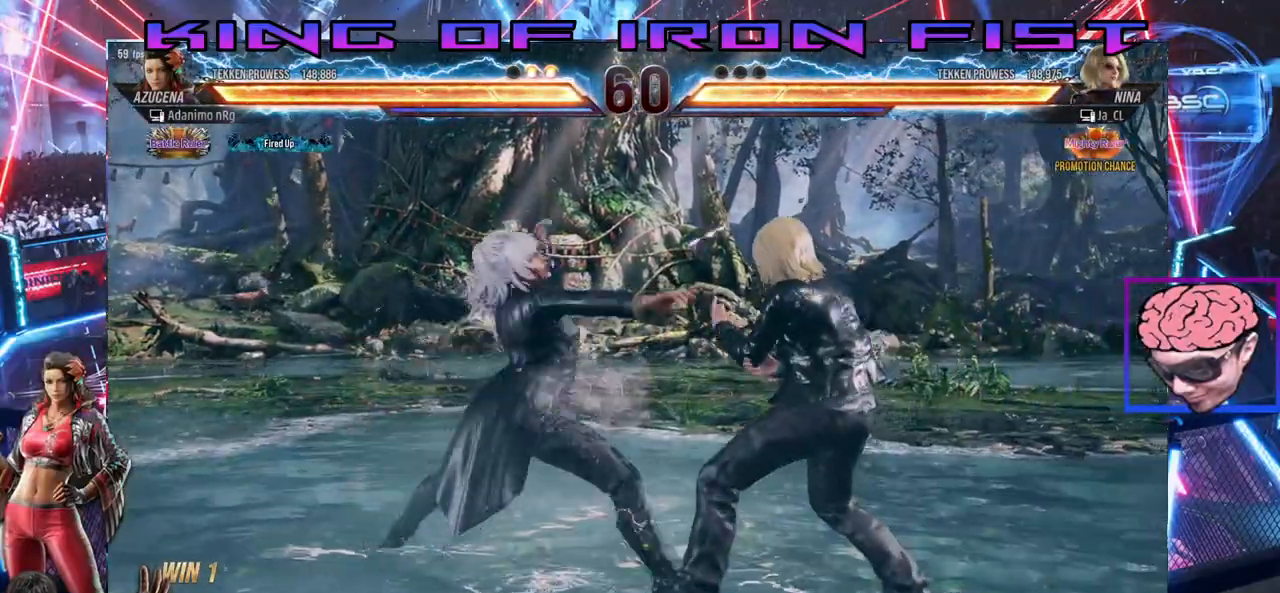
{"buttons": ["TRIANGLE"], "left_stick": "center", "right_stick": "center", "events": [[317, "DPAD_RIGHT", "up"], [467, "TRIANGLE", "down"]]}
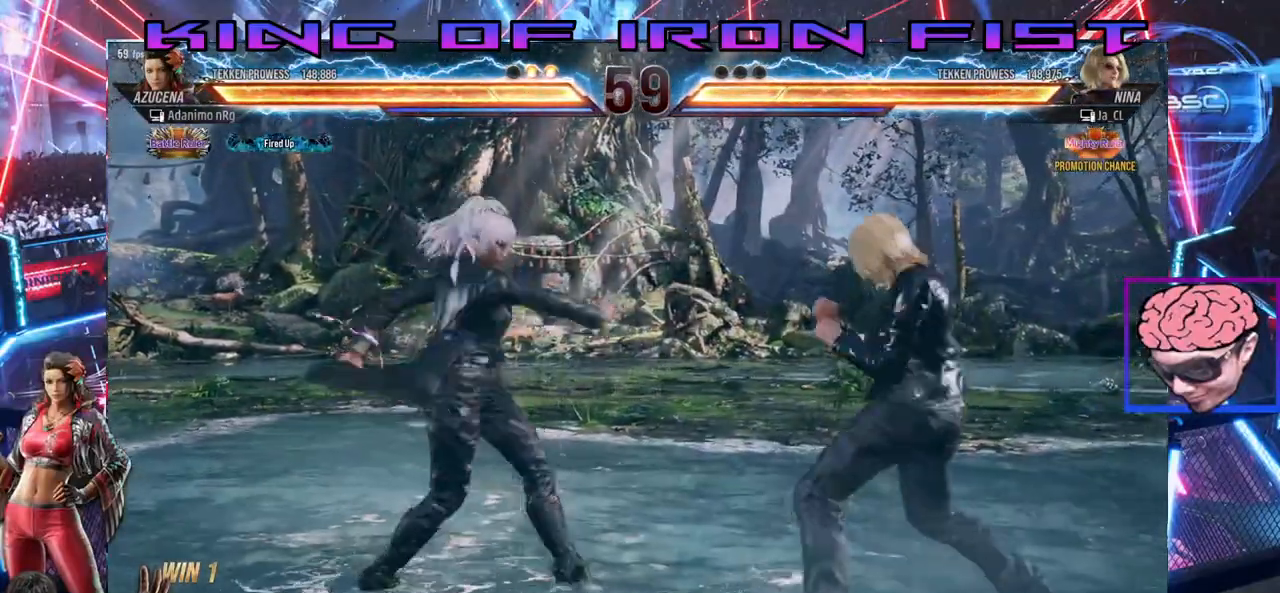
{"buttons": [], "left_stick": "center", "right_stick": "center", "events": [[33, "TRIANGLE", "up"], [67, "TRIANGLE", "down"], [133, "TRIANGLE", "up"], [167, "TRIANGLE", "down"], [233, "TRIANGLE", "up"], [283, "TRIANGLE", "down"], [400, "TRIANGLE", "up"]]}
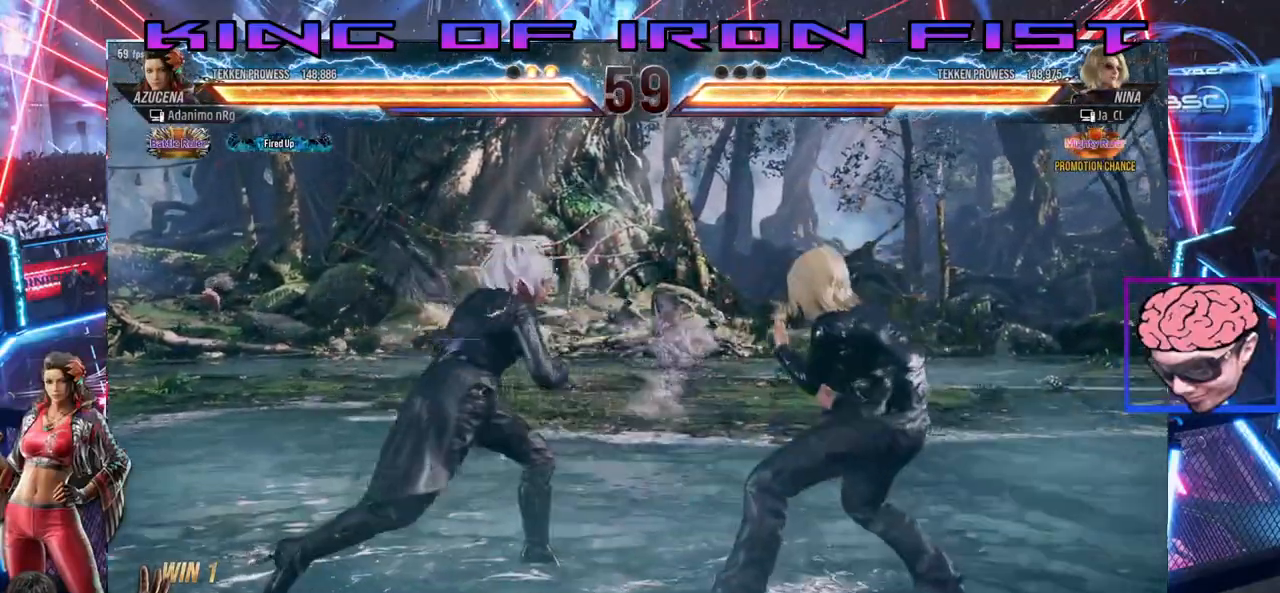
{"buttons": ["DPAD_DOWN", "DPAD_LEFT"], "left_stick": "center", "right_stick": "center", "events": [[150, "DPAD_DOWN", "down"], [150, "DPAD_RIGHT", "down"], [217, "SQUARE", "down"], [400, "DPAD_RIGHT", "up"], [433, "DPAD_LEFT", "down"], [433, "SQUARE", "up"]]}
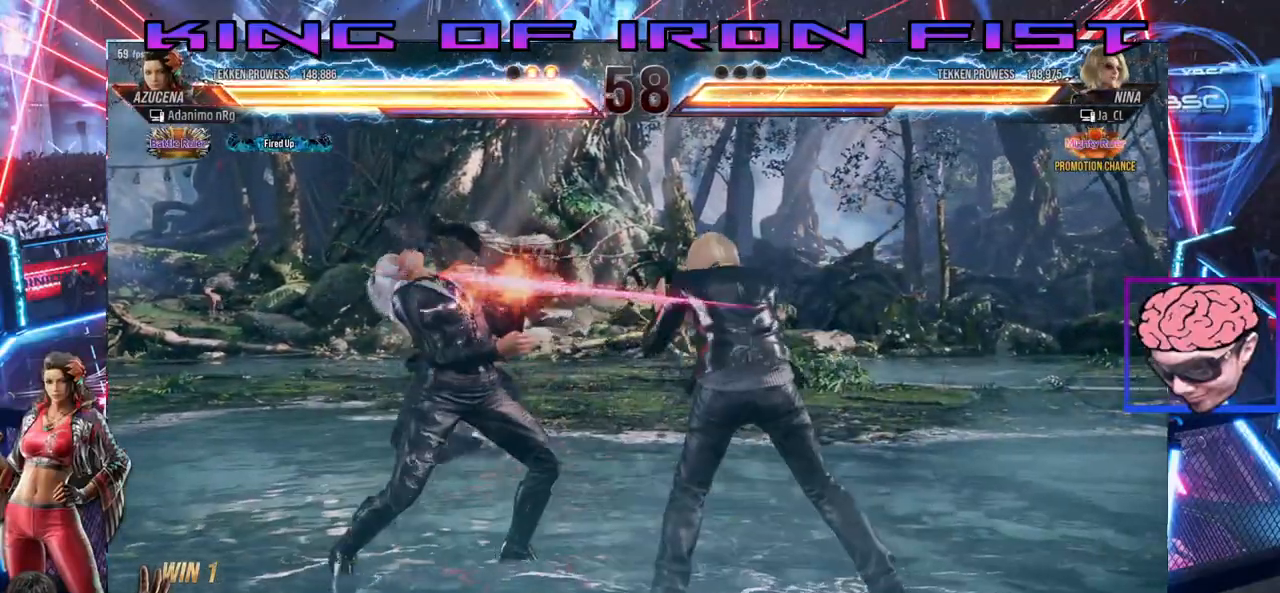
{"buttons": ["SQUARE"], "left_stick": "center", "right_stick": "center", "events": [[133, "DPAD_DOWN", "up"], [183, "DPAD_DOWN", "down"], [400, "DPAD_DOWN", "up"], [450, "SQUARE", "down"], [483, "DPAD_LEFT", "up"]]}
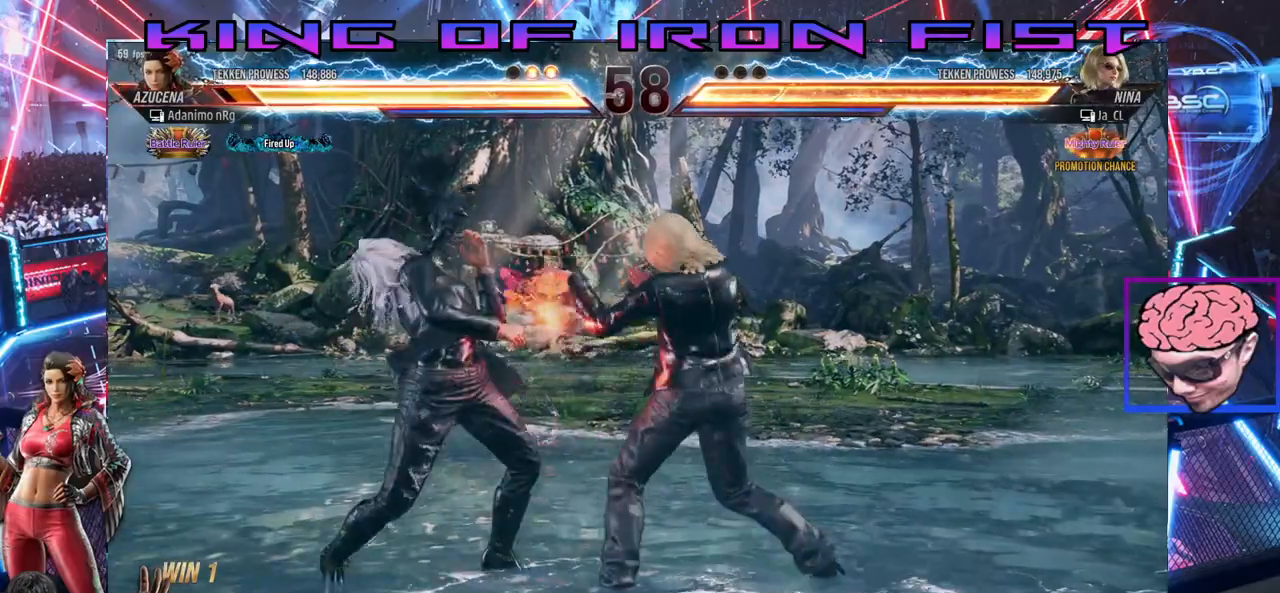
{"buttons": ["DPAD_DOWN", "DPAD_LEFT"], "left_stick": "center", "right_stick": "center", "events": [[100, "SQUARE", "up"], [133, "DPAD_LEFT", "down"], [383, "DPAD_LEFT", "up"], [483, "DPAD_DOWN", "down"], [483, "DPAD_LEFT", "down"]]}
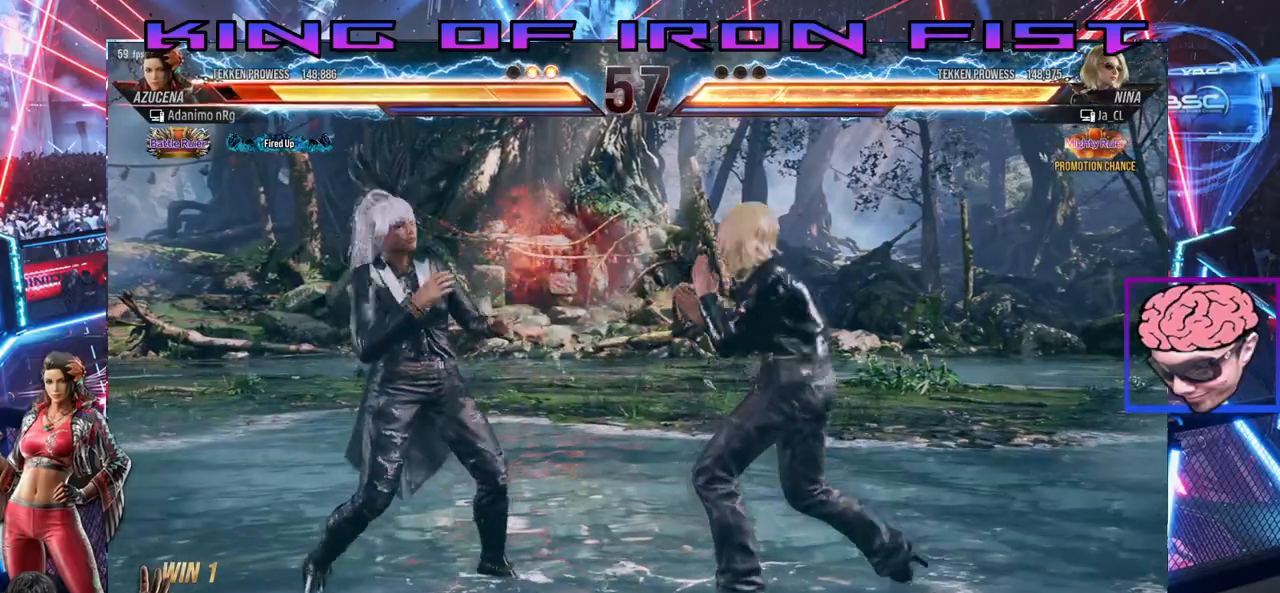
{"buttons": ["DPAD_LEFT"], "left_stick": "center", "right_stick": "center", "events": [[233, "DPAD_DOWN", "up"], [233, "DPAD_LEFT", "up"], [267, "SQUARE", "down"], [417, "SQUARE", "up"], [467, "DPAD_LEFT", "down"]]}
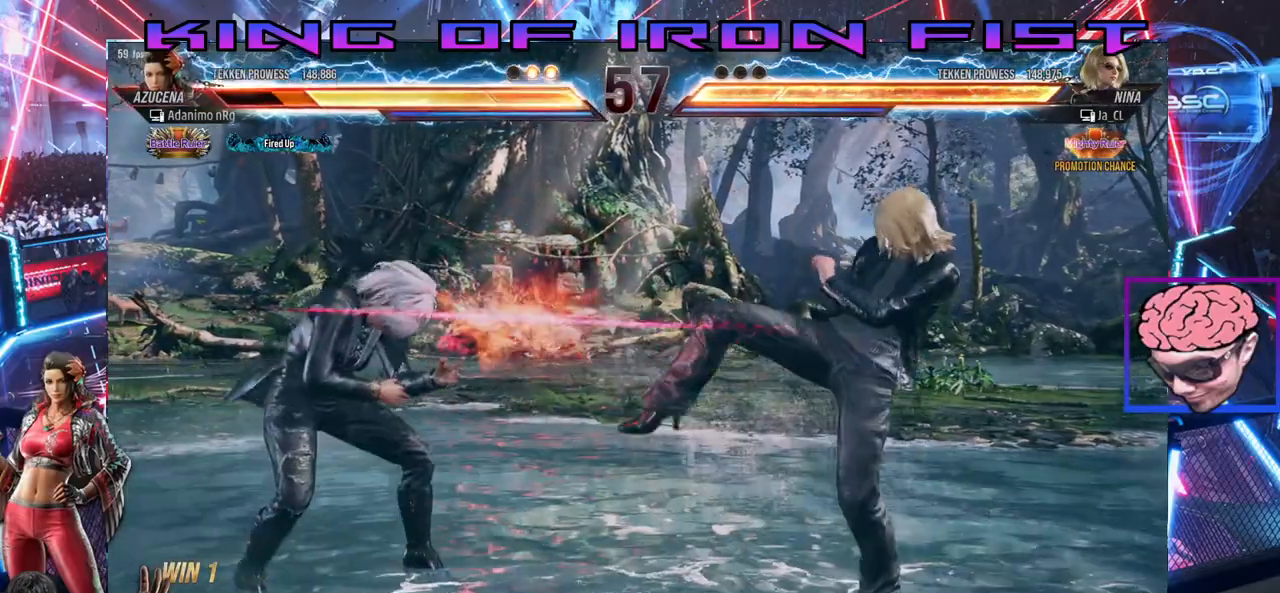
{"buttons": ["DPAD_LEFT"], "left_stick": "center", "right_stick": "center", "events": [[117, "DPAD_LEFT", "up"], [200, "DPAD_RIGHT", "down"], [283, "DPAD_RIGHT", "up"], [333, "DPAD_RIGHT", "down"], [450, "DPAD_RIGHT", "up"], [467, "DPAD_LEFT", "down"]]}
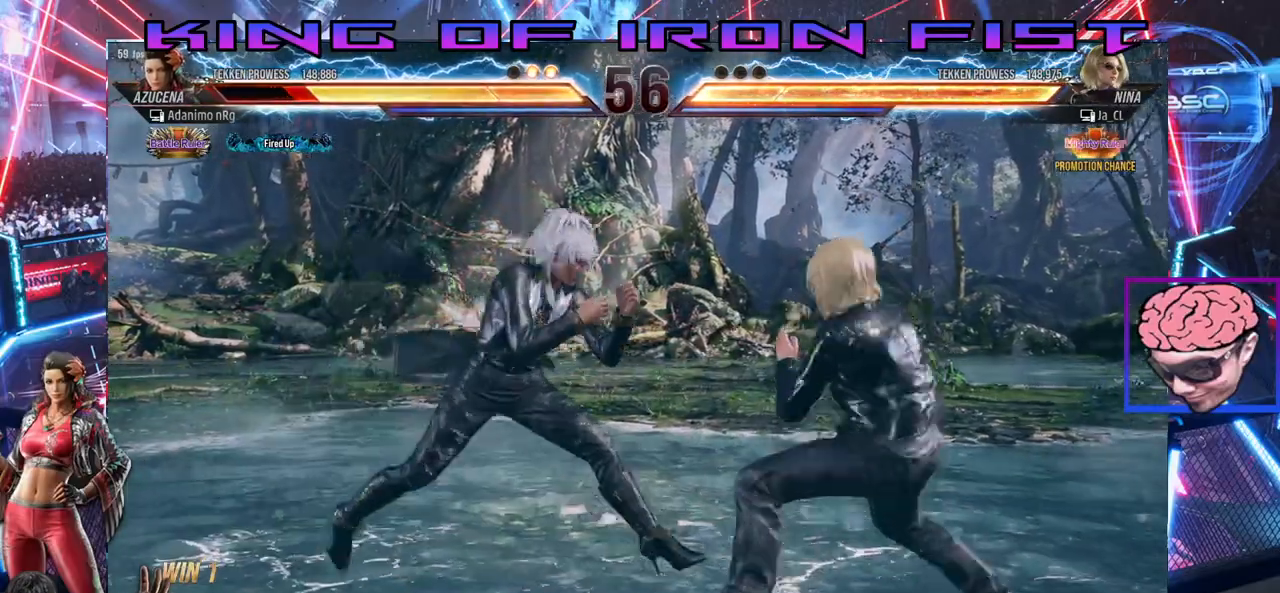
{"buttons": ["CROSS", "DPAD_DOWN", "DPAD_RIGHT"], "left_stick": "center", "right_stick": "center", "events": [[117, "DPAD_LEFT", "up"], [233, "DPAD_DOWN", "down"], [233, "DPAD_RIGHT", "down"], [250, "CROSS", "down"]]}